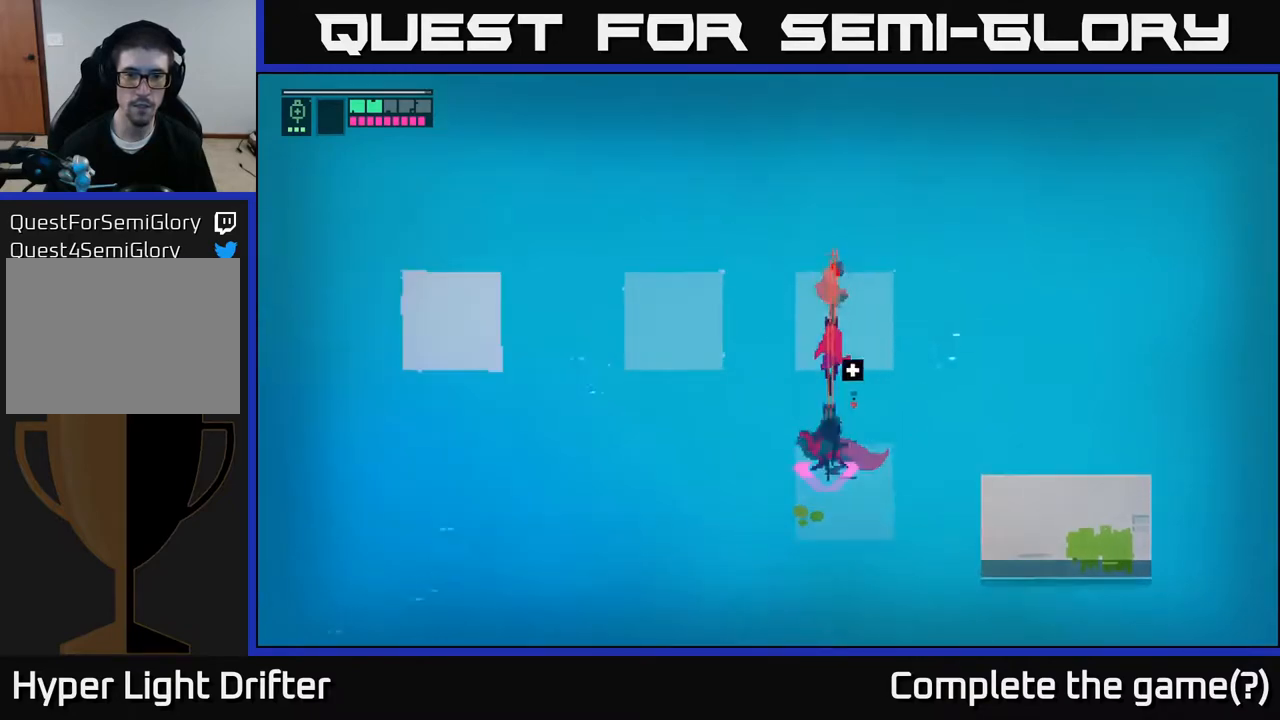
Gameplay with a controller (Xbox layout); each line is a JSON object with the inputs held at the frame after it. "events" lists button and stick changes between this image and that frame as [ms after this image, input, new state], when the widget could be followed in between.
{"buttons": [], "left_stick": "left", "right_stick": "center", "events": [[33, "A", "up"], [183, "left_stick", "left"], [283, "A", "down"], [417, "A", "up"]]}
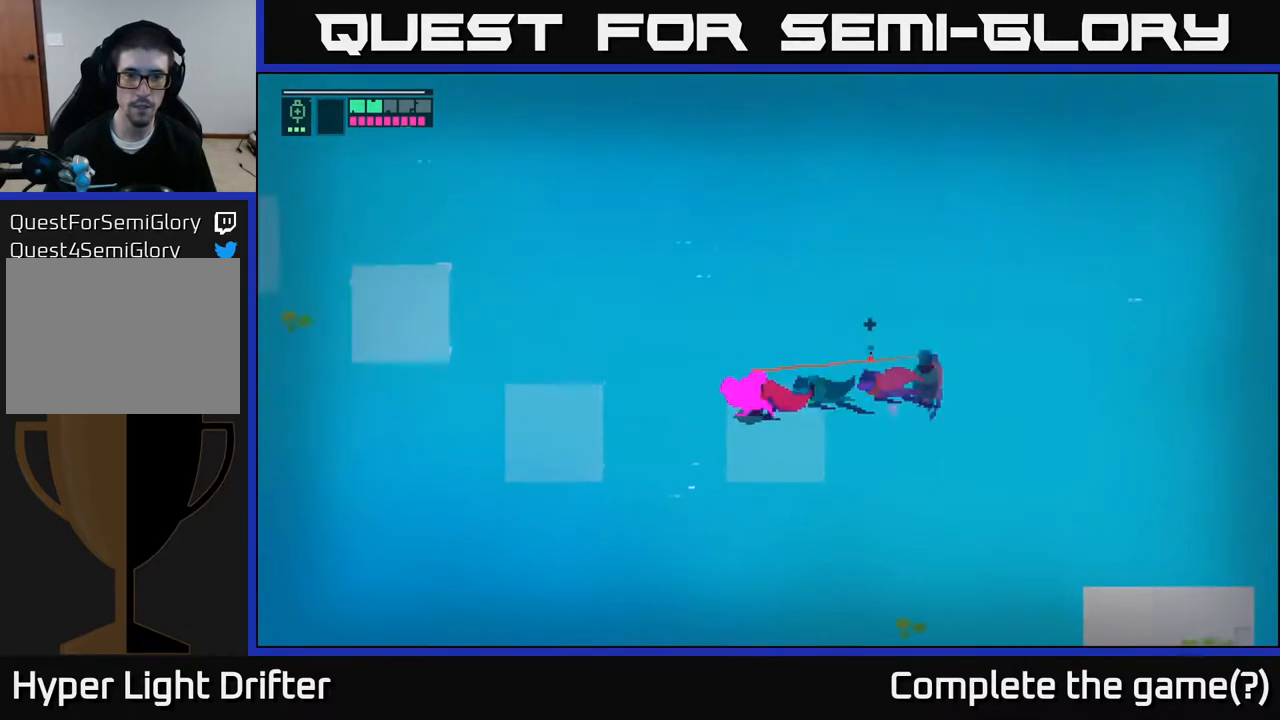
{"buttons": [], "left_stick": "up-left", "right_stick": "center", "events": [[150, "A", "down"], [283, "A", "up"], [433, "left_stick", "up-left"]]}
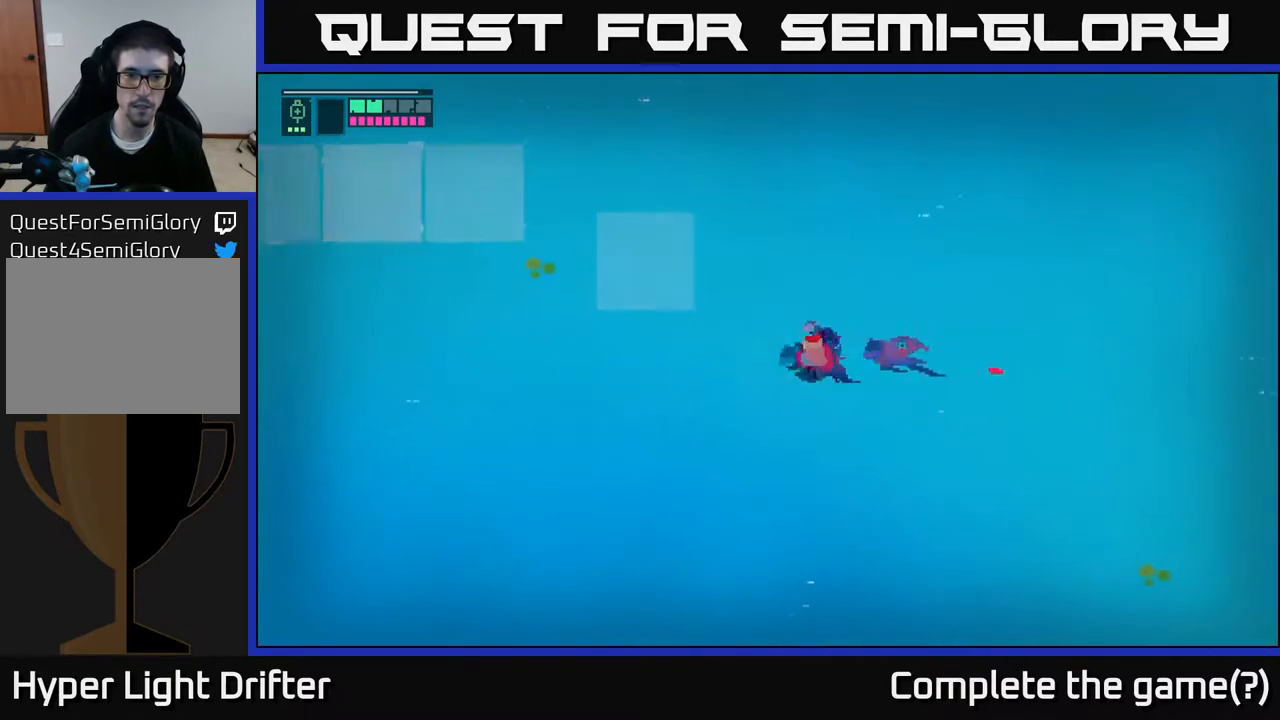
{"buttons": [], "left_stick": "up-left", "right_stick": "center", "events": [[333, "A", "down"], [483, "A", "up"]]}
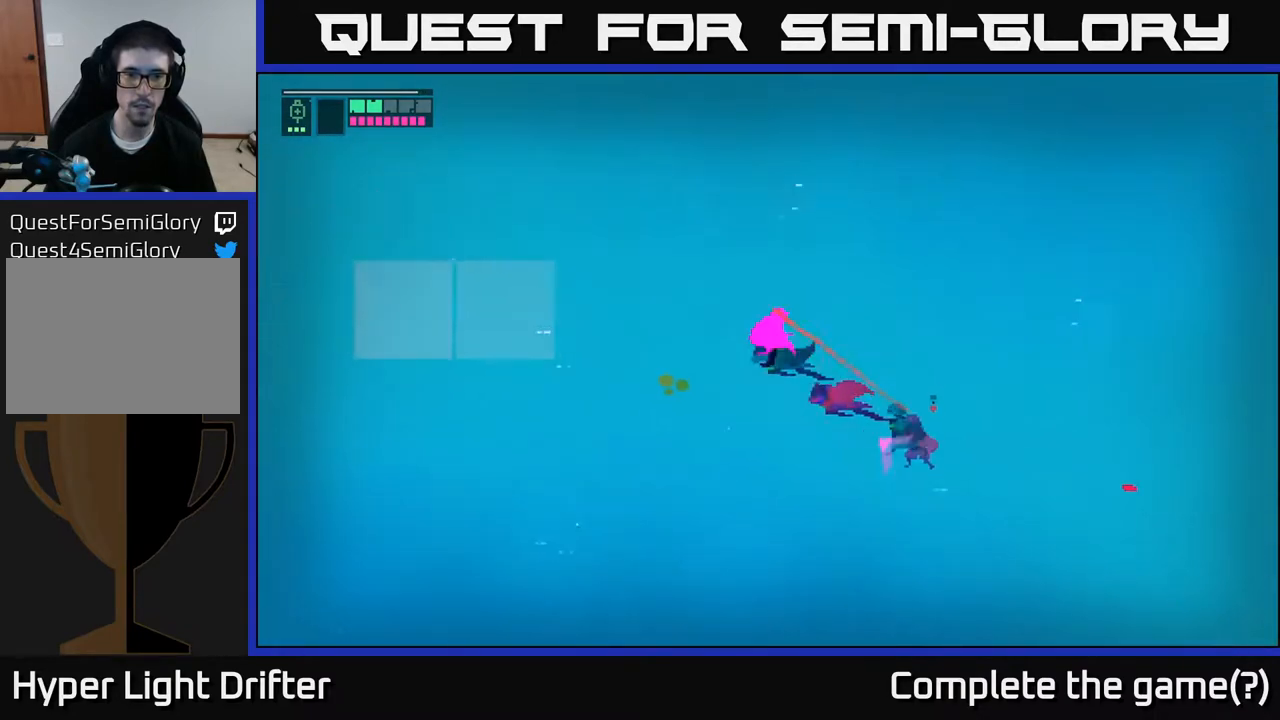
{"buttons": [], "left_stick": "left", "right_stick": "center", "events": [[117, "left_stick", "left"], [200, "A", "down"], [317, "A", "up"]]}
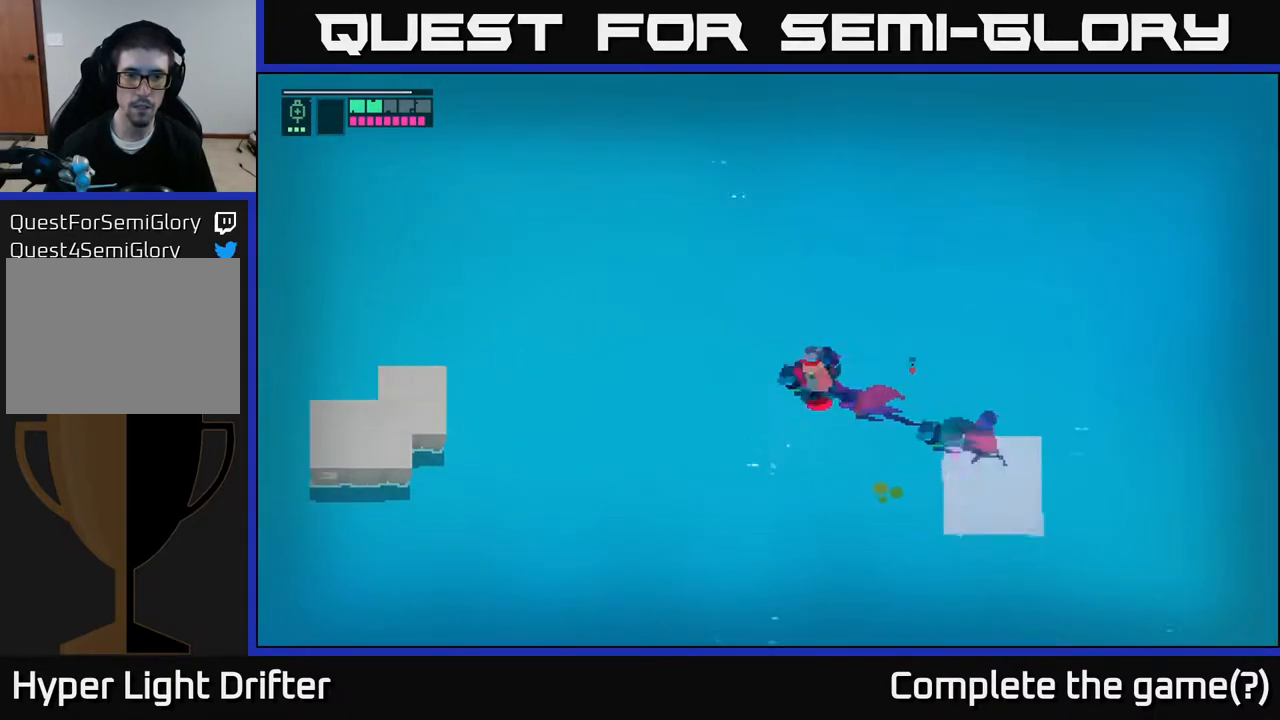
{"buttons": [], "left_stick": "left", "right_stick": "center", "events": []}
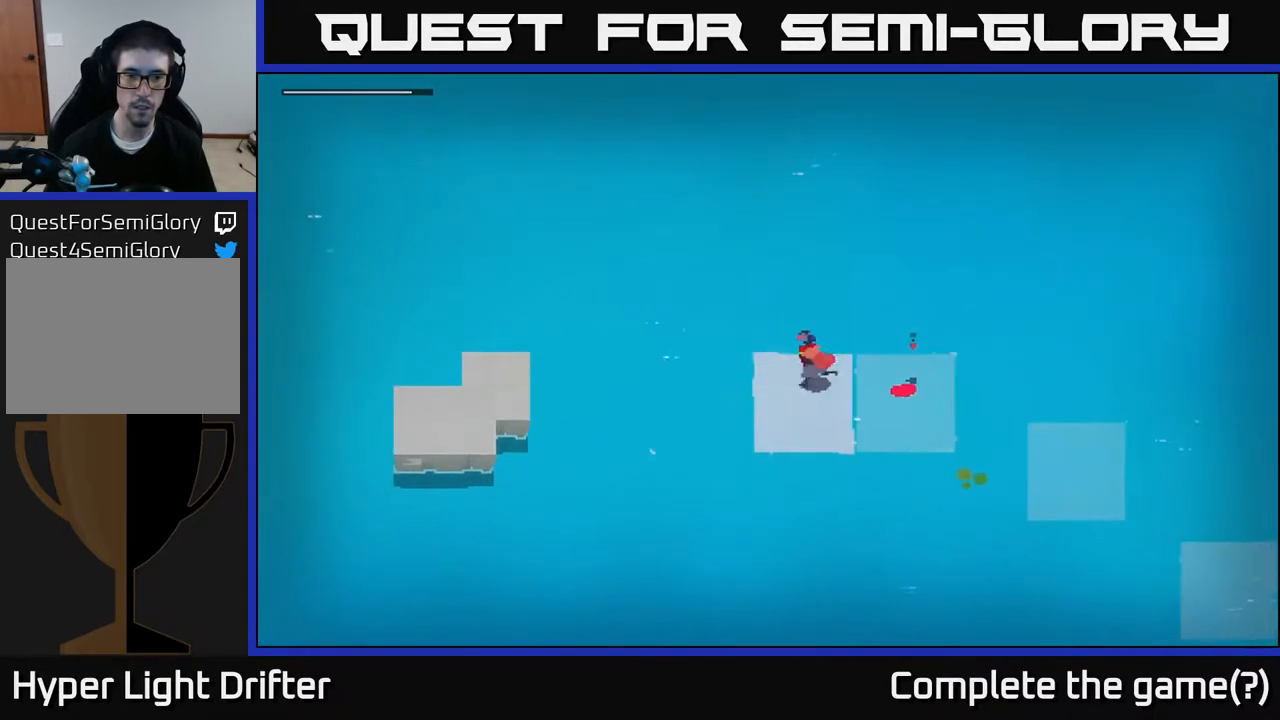
{"buttons": [], "left_stick": "left", "right_stick": "center", "events": []}
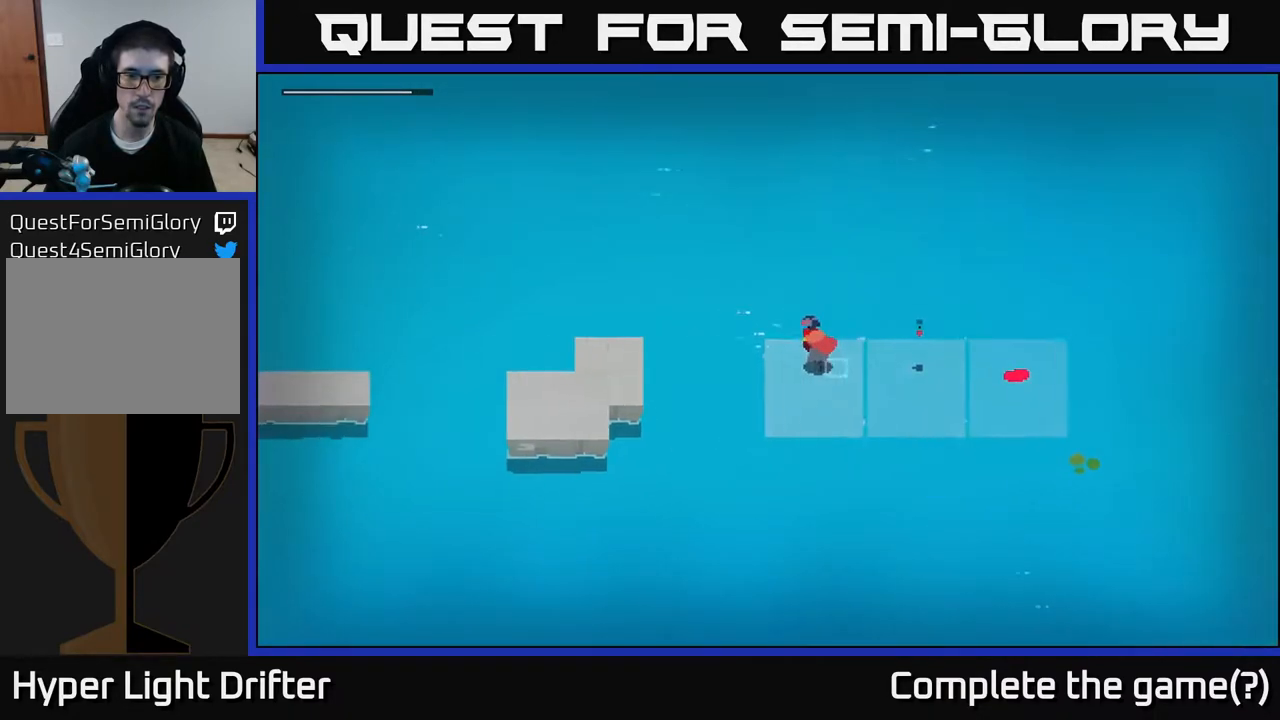
{"buttons": [], "left_stick": "center", "right_stick": "center", "events": [[183, "A", "down"], [317, "A", "up"], [483, "left_stick", "center"]]}
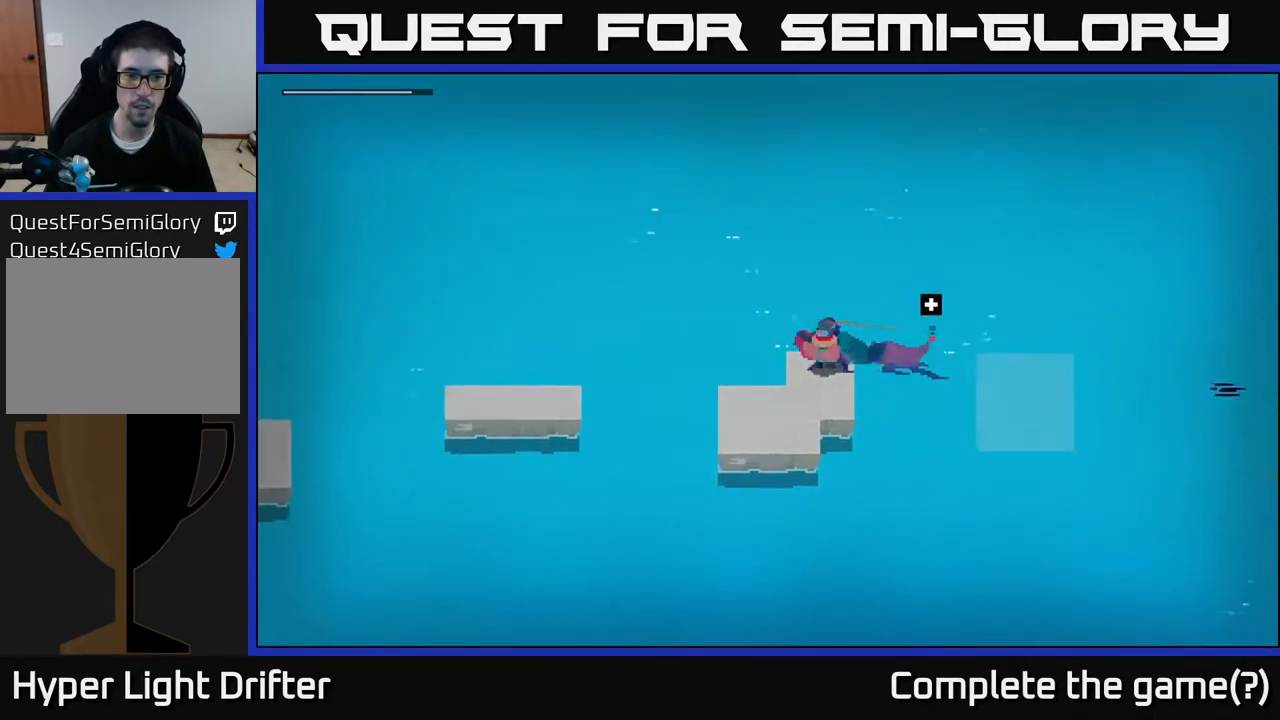
{"buttons": [], "left_stick": "left", "right_stick": "center", "events": [[50, "left_stick", "down"], [200, "left_stick", "down-left"], [333, "left_stick", "left"]]}
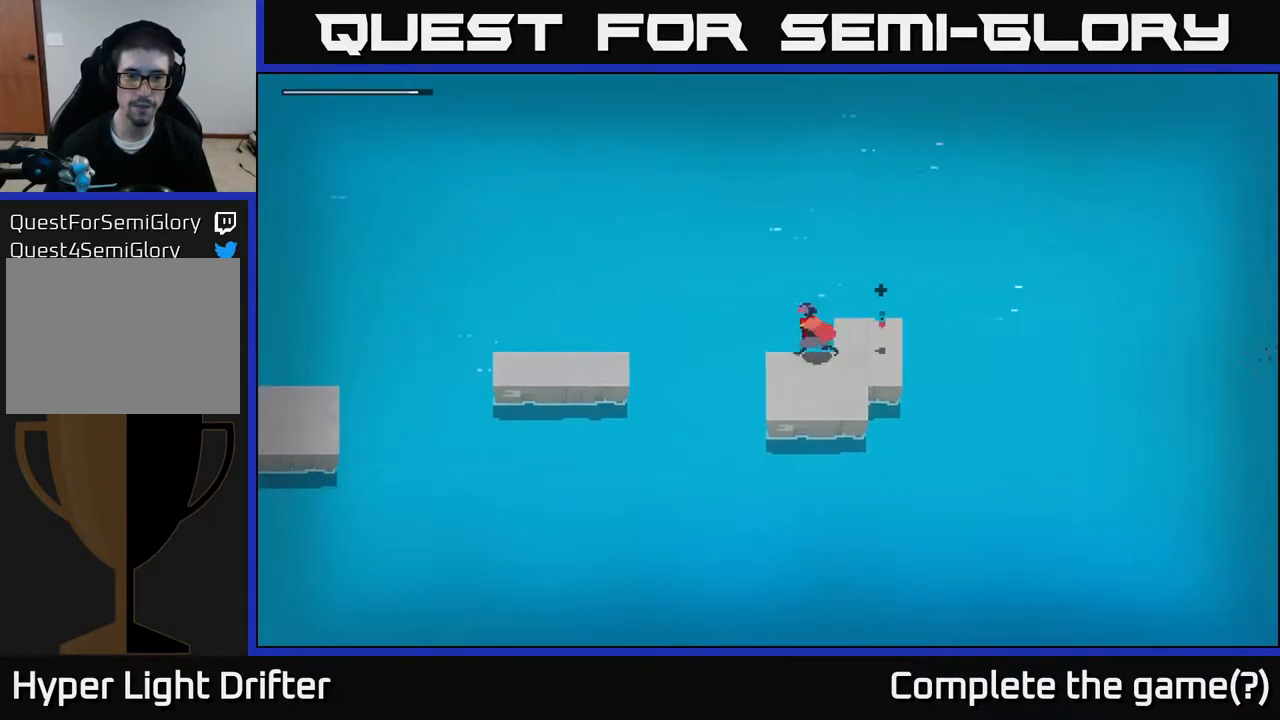
{"buttons": ["A"], "left_stick": "left", "right_stick": "center", "events": [[350, "A", "down"]]}
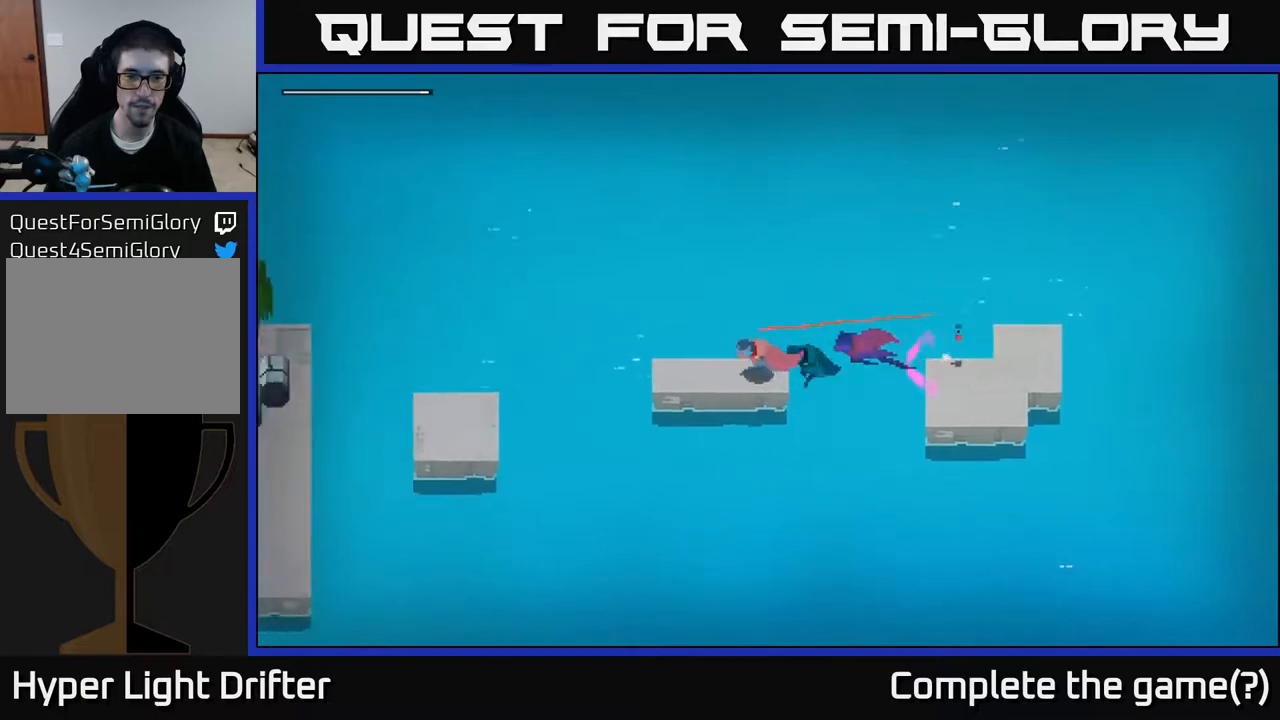
{"buttons": [], "left_stick": "left", "right_stick": "center", "events": [[17, "A", "up"]]}
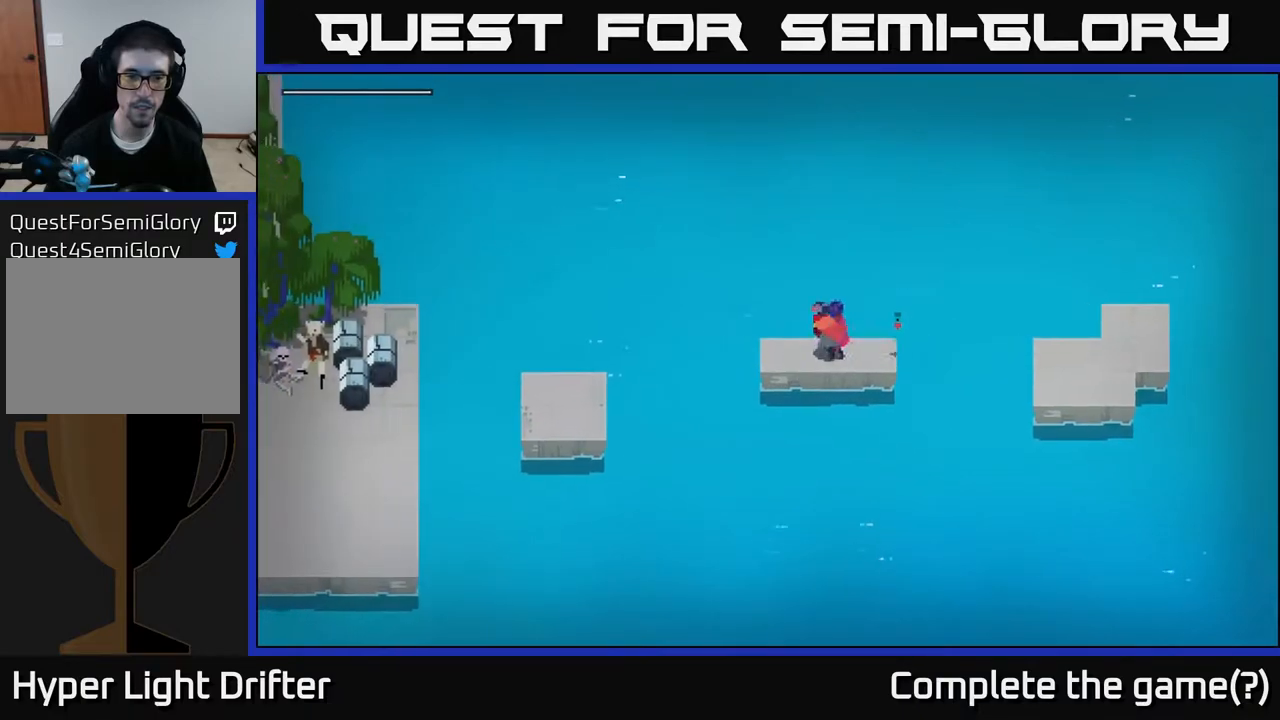
{"buttons": ["A"], "left_stick": "left", "right_stick": "center", "events": [[383, "A", "down"]]}
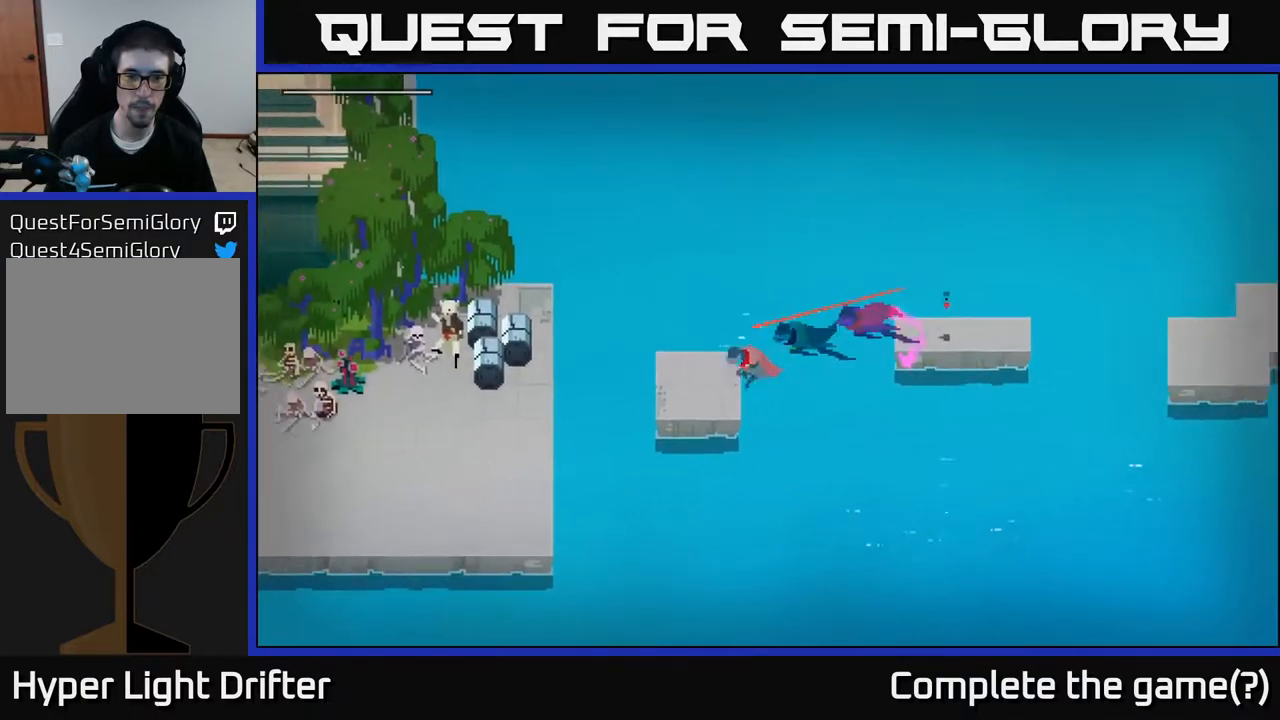
{"buttons": [], "left_stick": "left", "right_stick": "center", "events": [[33, "A", "up"]]}
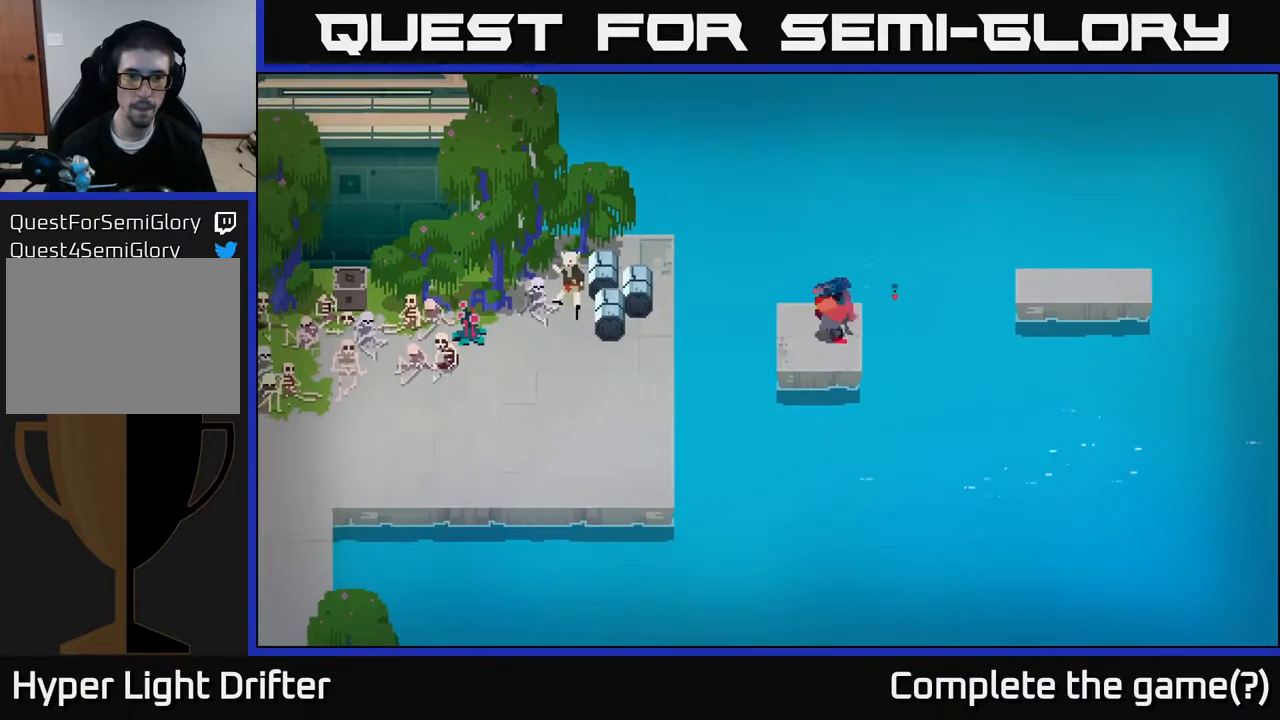
{"buttons": [], "left_stick": "left", "right_stick": "center", "events": [[283, "A", "down"], [433, "A", "up"]]}
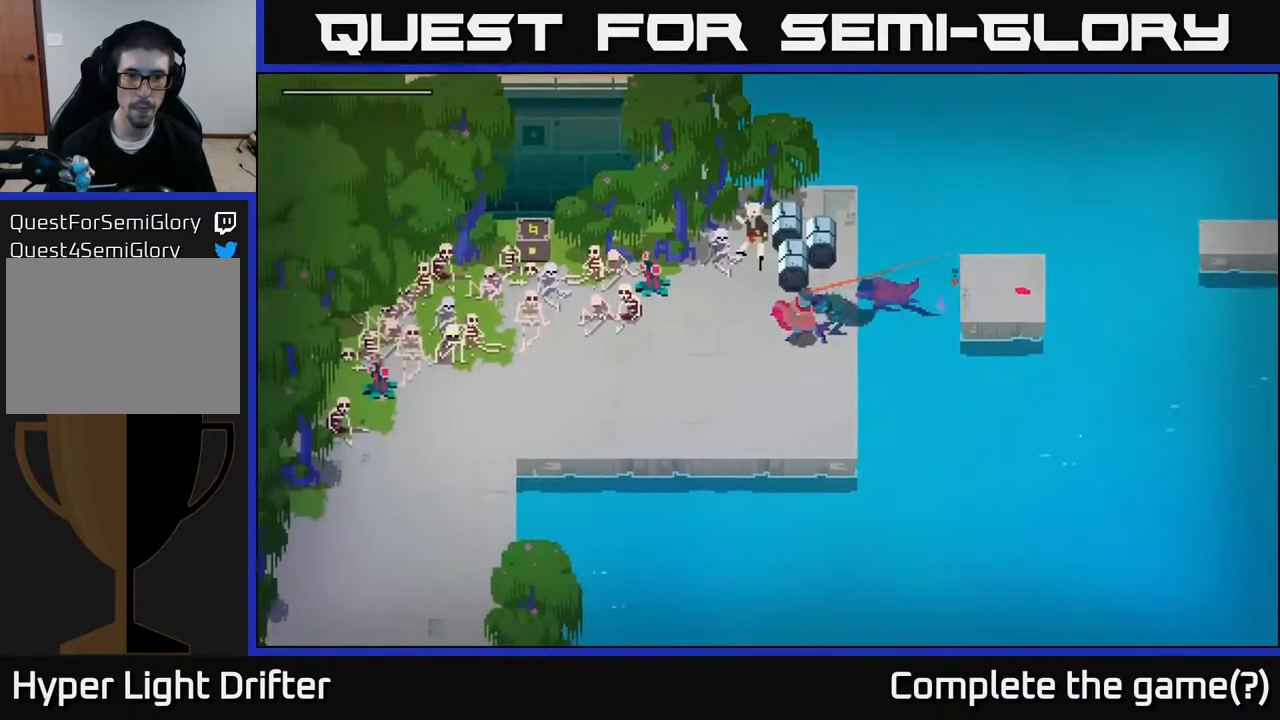
{"buttons": [], "left_stick": "center", "right_stick": "center", "events": [[83, "left_stick", "up-left"], [200, "left_stick", "up"], [333, "X", "down"], [450, "left_stick", "center"], [483, "X", "up"]]}
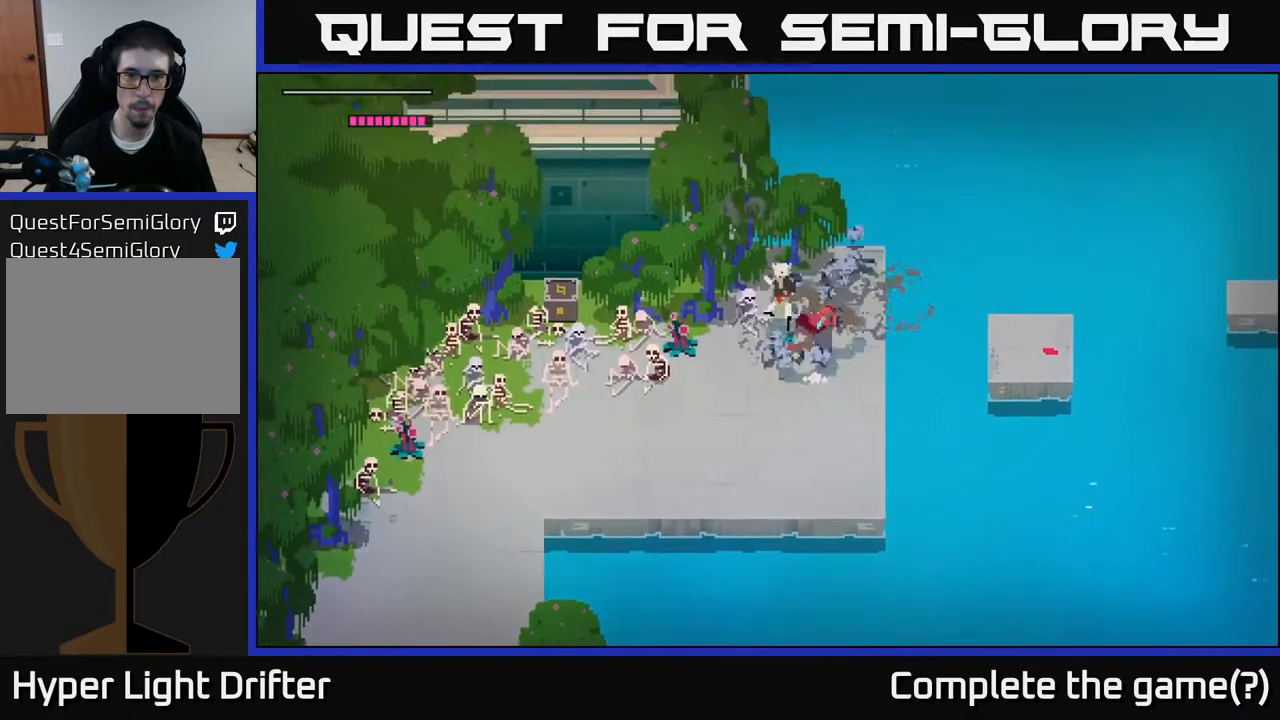
{"buttons": [], "left_stick": "up-left", "right_stick": "center", "events": [[417, "left_stick", "up-left"]]}
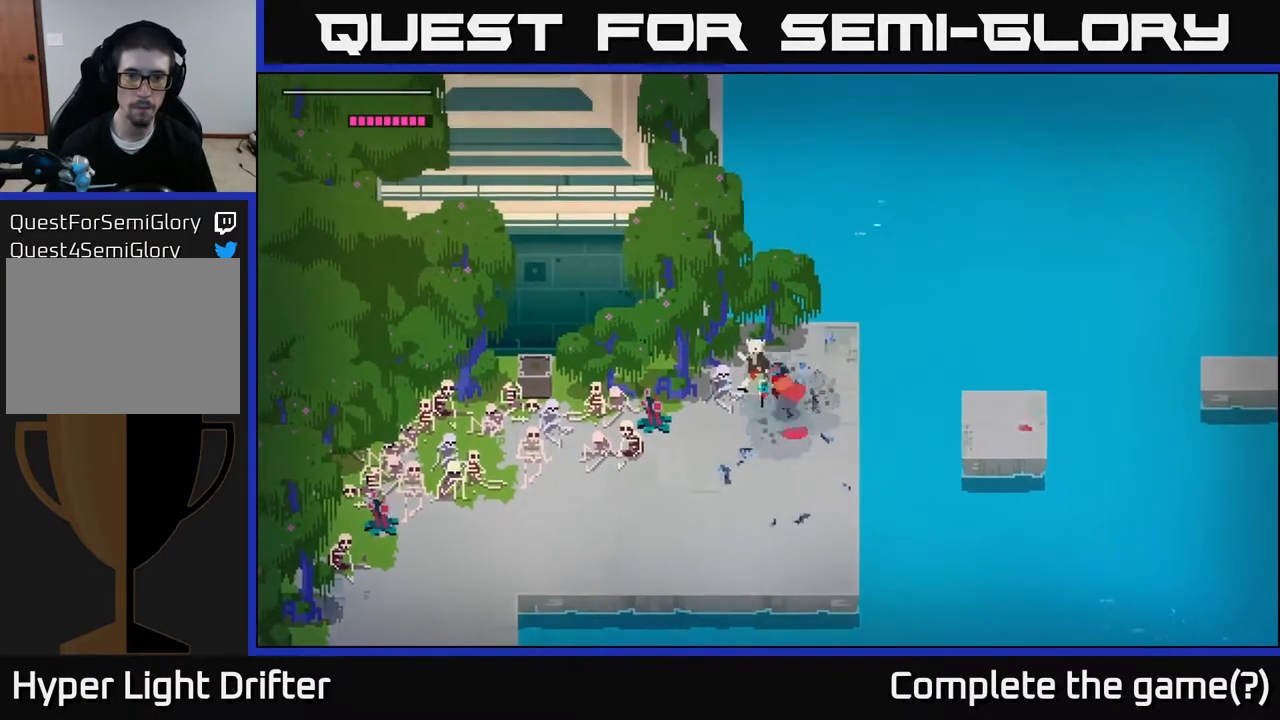
{"buttons": ["Y"], "left_stick": "center", "right_stick": "center", "events": [[100, "left_stick", "center"], [233, "Y", "down"]]}
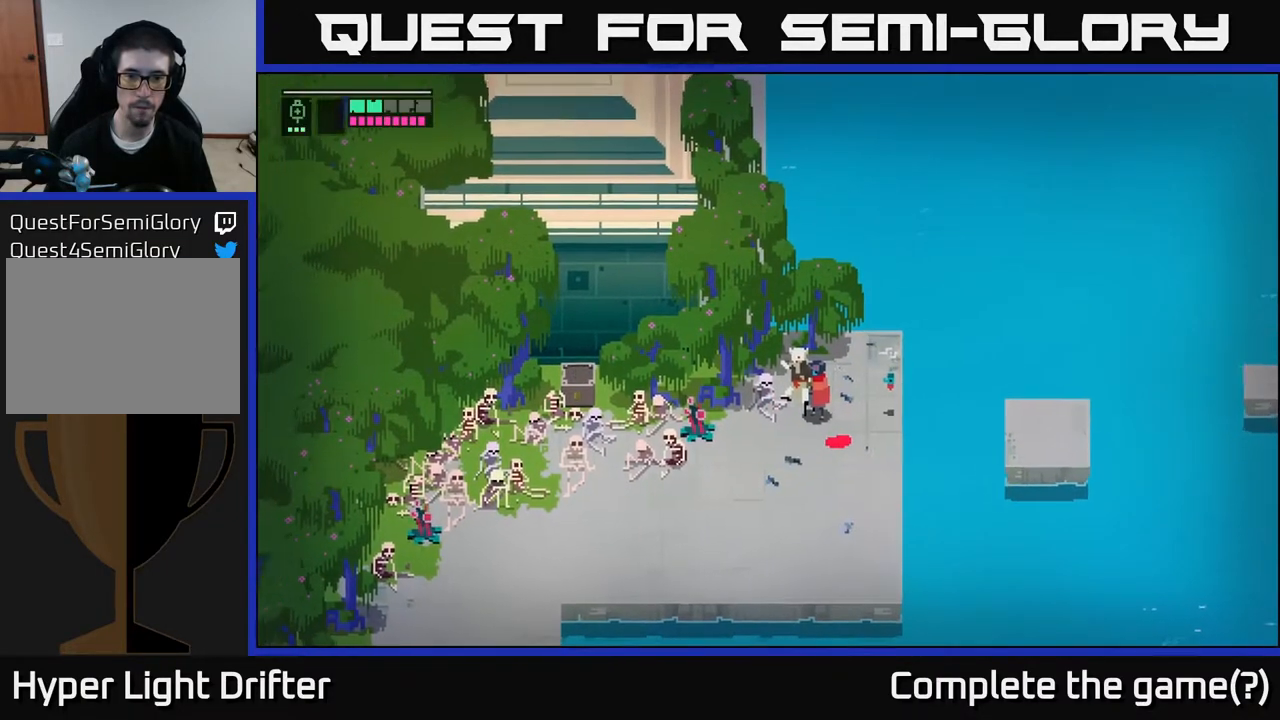
{"buttons": [], "left_stick": "left", "right_stick": "center", "events": [[133, "Y", "up"], [167, "left_stick", "down-left"], [400, "left_stick", "left"]]}
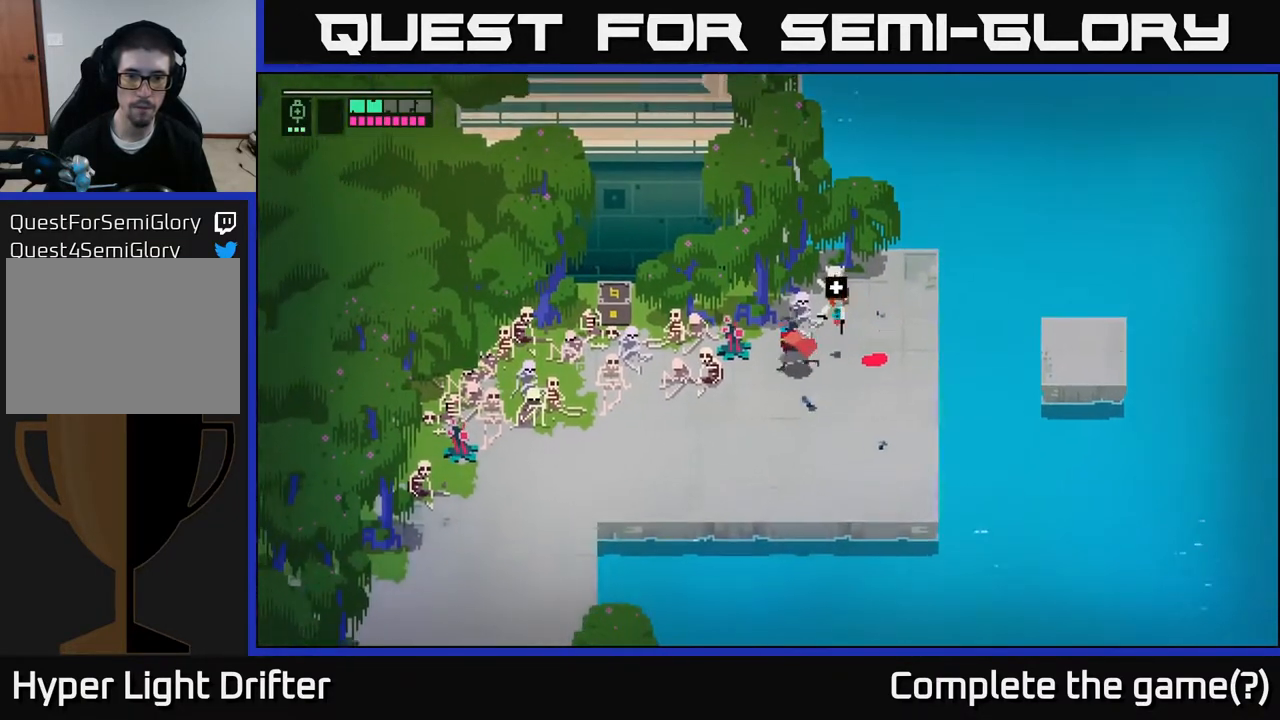
{"buttons": [], "left_stick": "center", "right_stick": "center", "events": [[217, "X", "down"], [317, "left_stick", "center"], [367, "X", "up"]]}
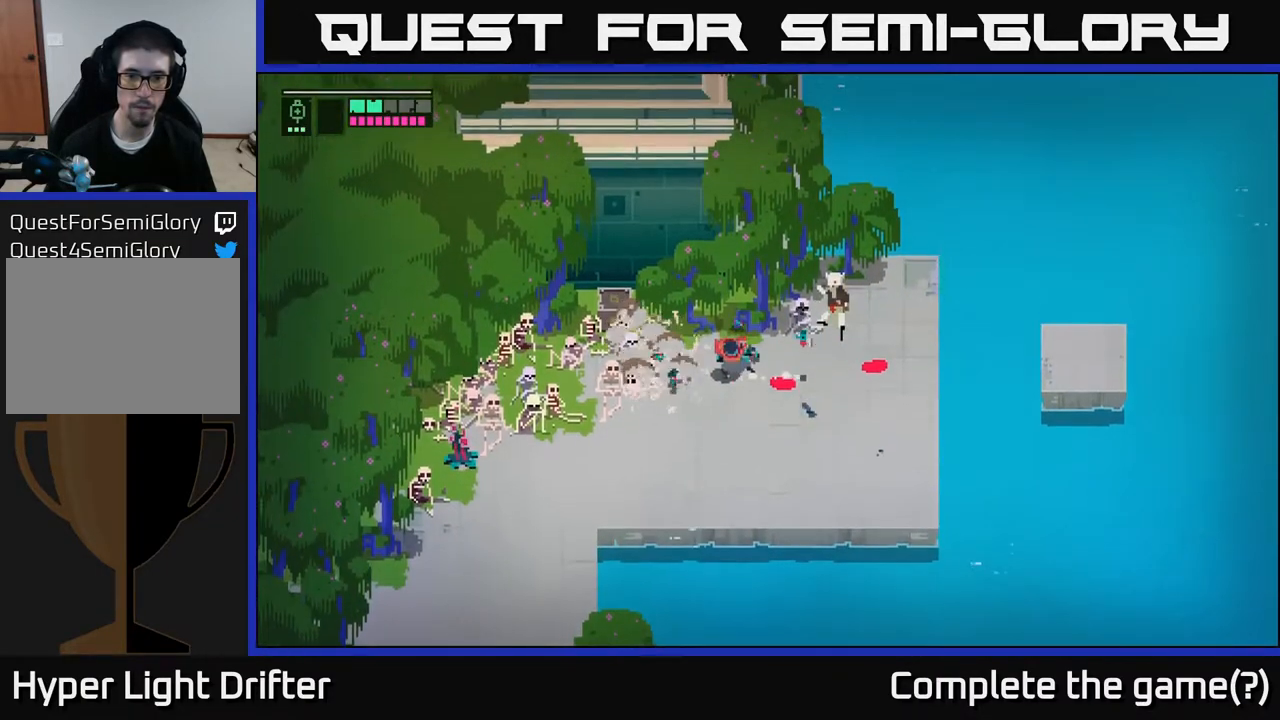
{"buttons": [], "left_stick": "up-left", "right_stick": "center", "events": [[117, "left_stick", "left"], [417, "left_stick", "up-left"]]}
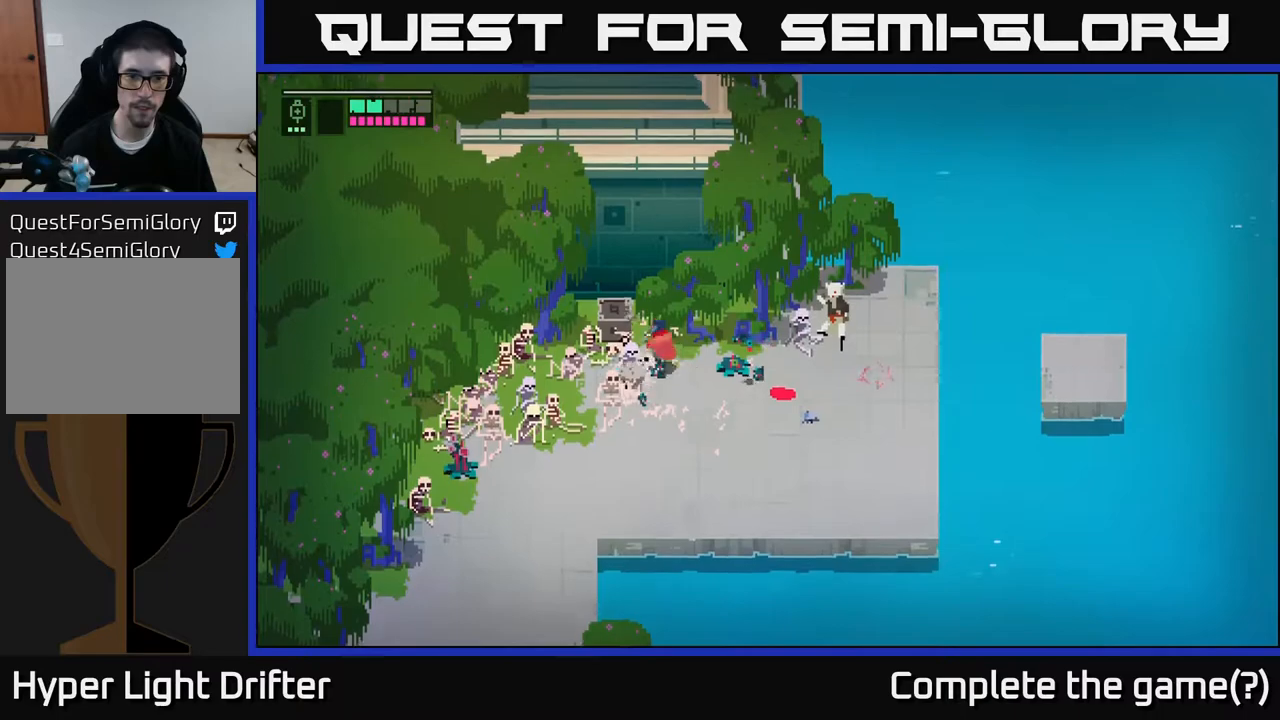
{"buttons": ["Y"], "left_stick": "left", "right_stick": "center", "events": [[17, "X", "down"], [117, "left_stick", "center"], [167, "X", "up"], [317, "left_stick", "left"], [383, "Y", "down"]]}
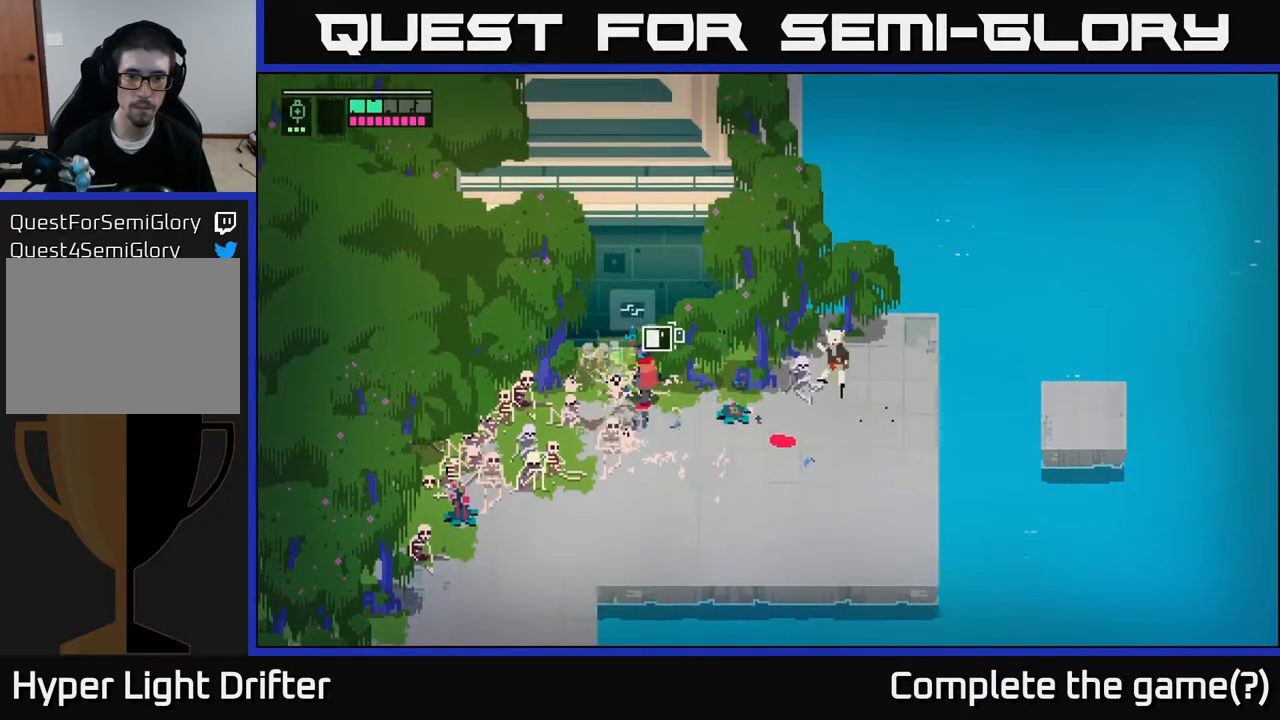
{"buttons": [], "left_stick": "down-left", "right_stick": "center", "events": [[33, "left_stick", "center"], [417, "left_stick", "down-left"], [467, "Y", "up"]]}
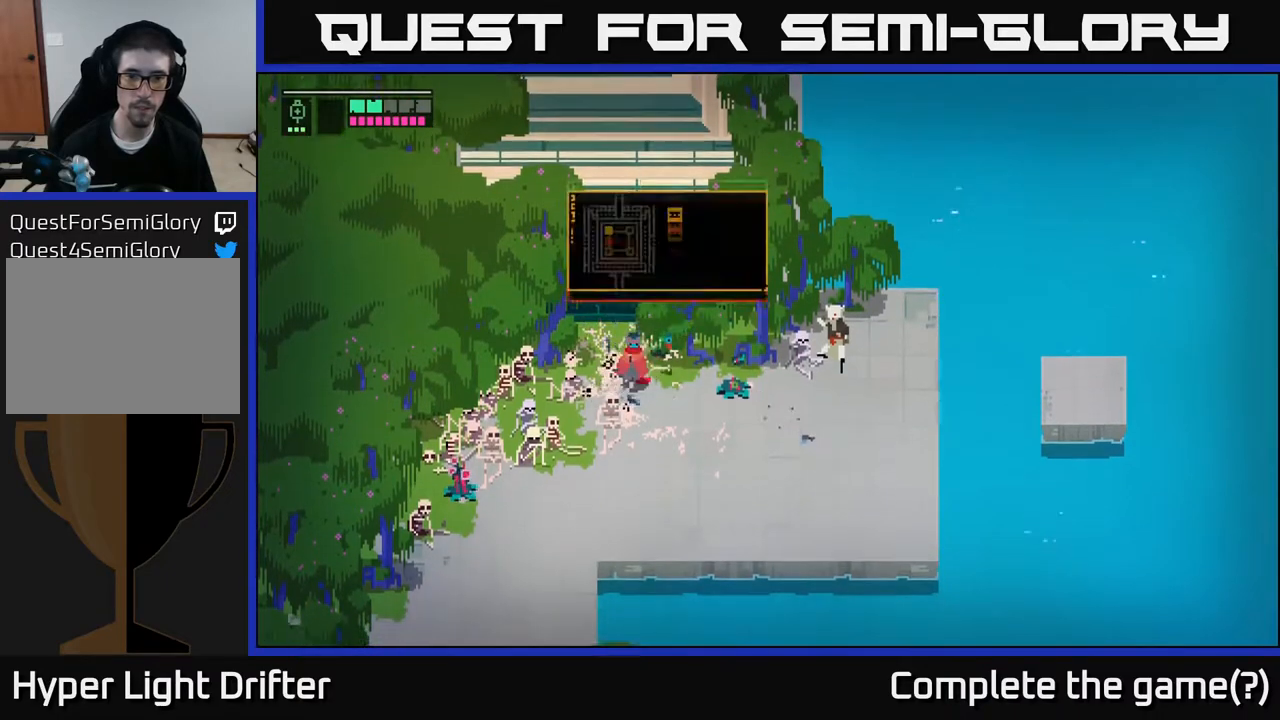
{"buttons": ["X"], "left_stick": "down-left", "right_stick": "center", "events": [[117, "X", "down"], [283, "X", "up"], [500, "X", "down"]]}
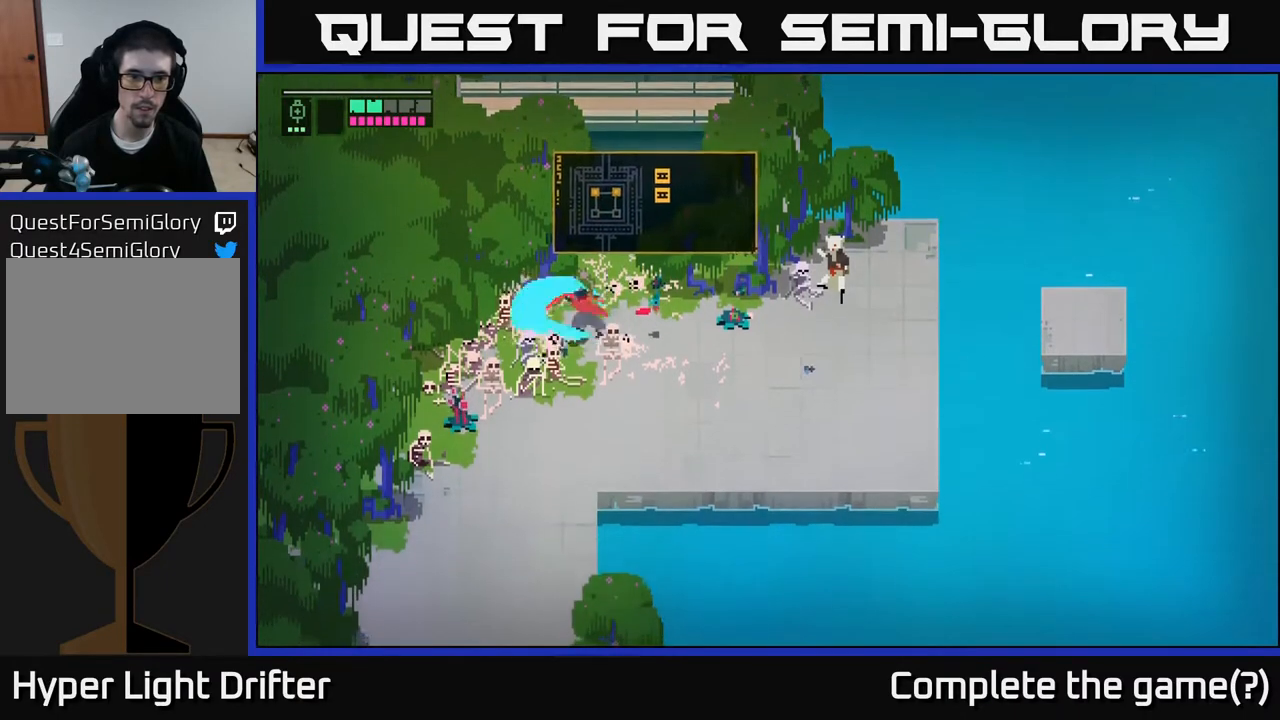
{"buttons": ["X"], "left_stick": "down-left", "right_stick": "center", "events": [[167, "X", "up"], [433, "X", "down"]]}
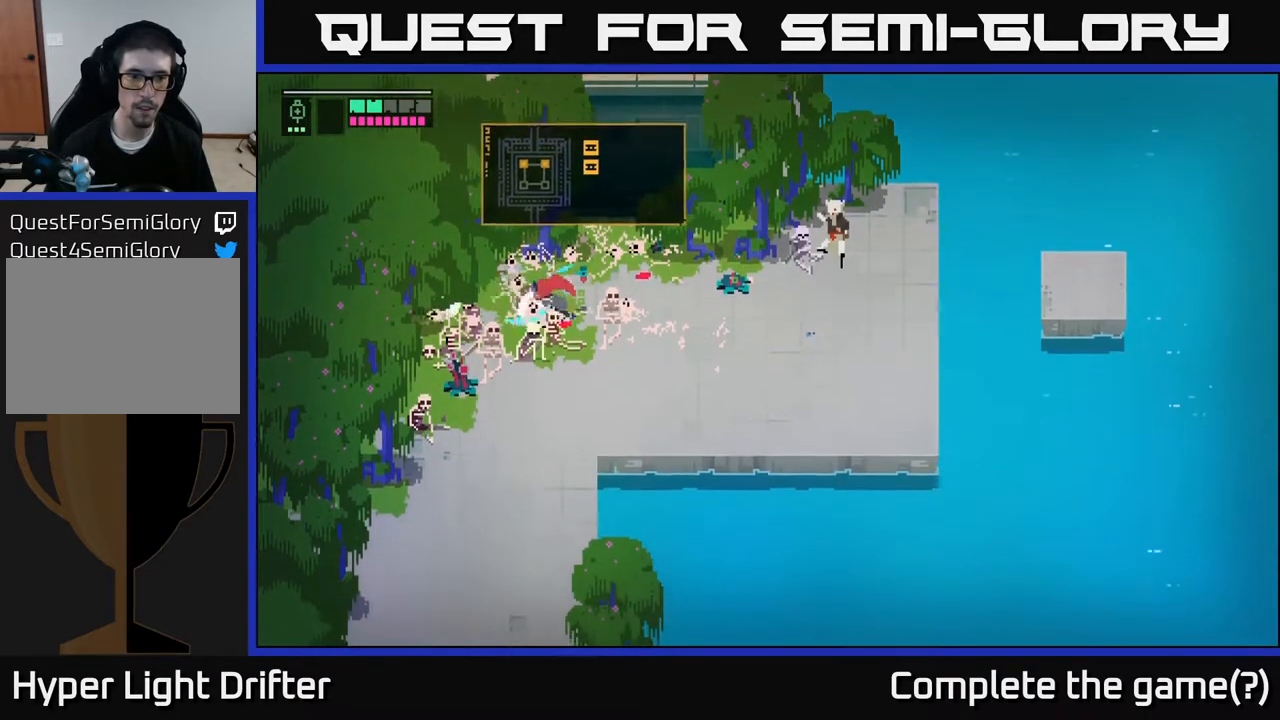
{"buttons": ["X"], "left_stick": "down-left", "right_stick": "center", "events": [[100, "X", "up"], [367, "X", "down"]]}
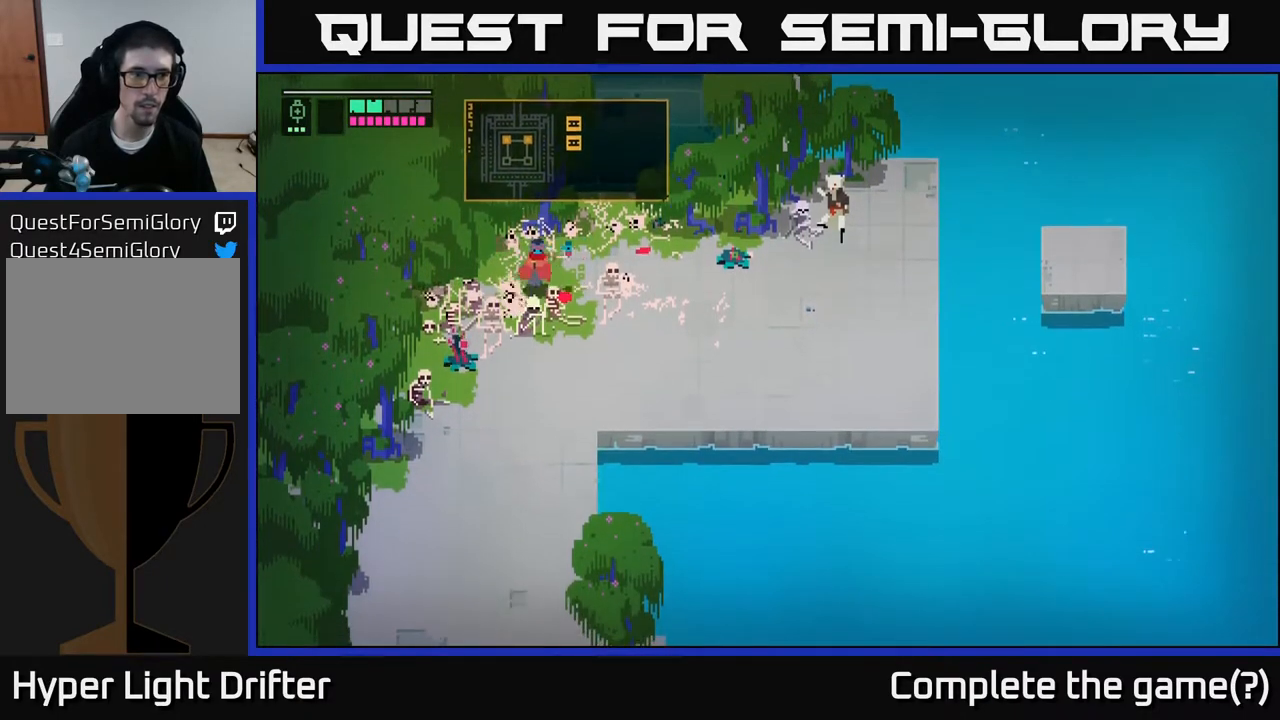
{"buttons": [], "left_stick": "down", "right_stick": "center", "events": [[33, "X", "up"], [200, "X", "down"], [267, "left_stick", "down"], [367, "X", "up"]]}
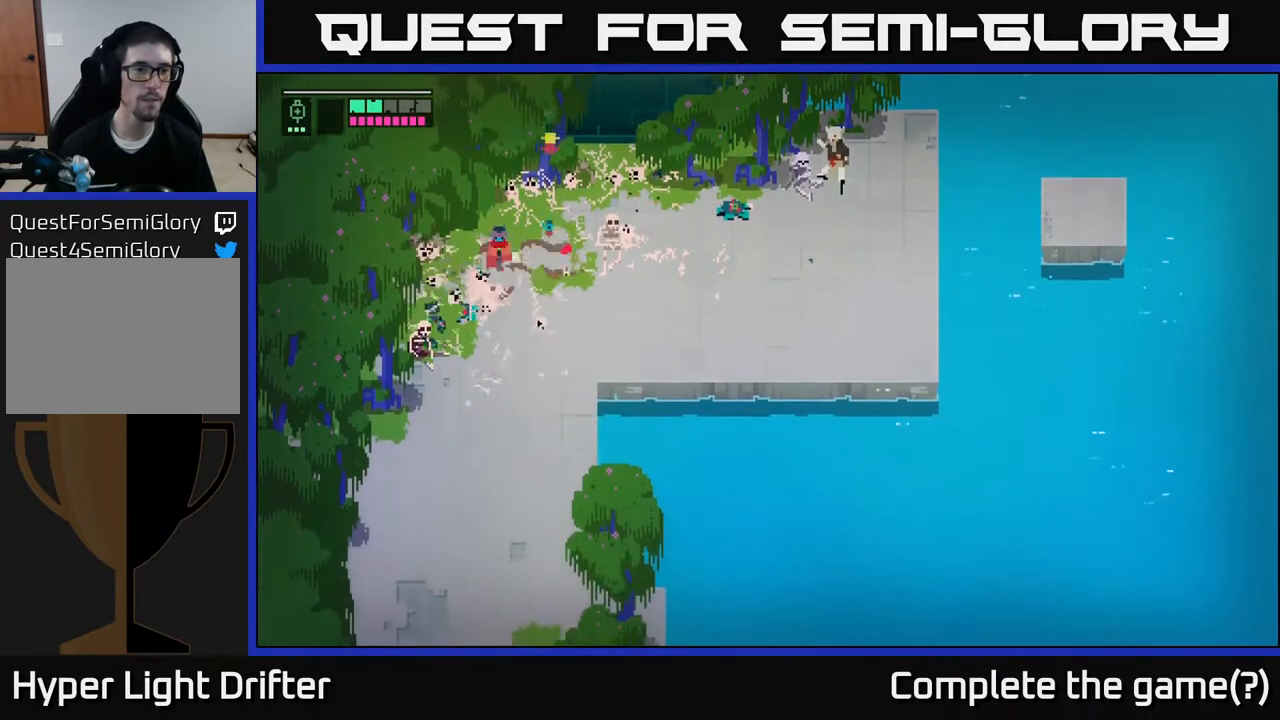
{"buttons": ["X"], "left_stick": "down", "right_stick": "center", "events": [[367, "X", "down"]]}
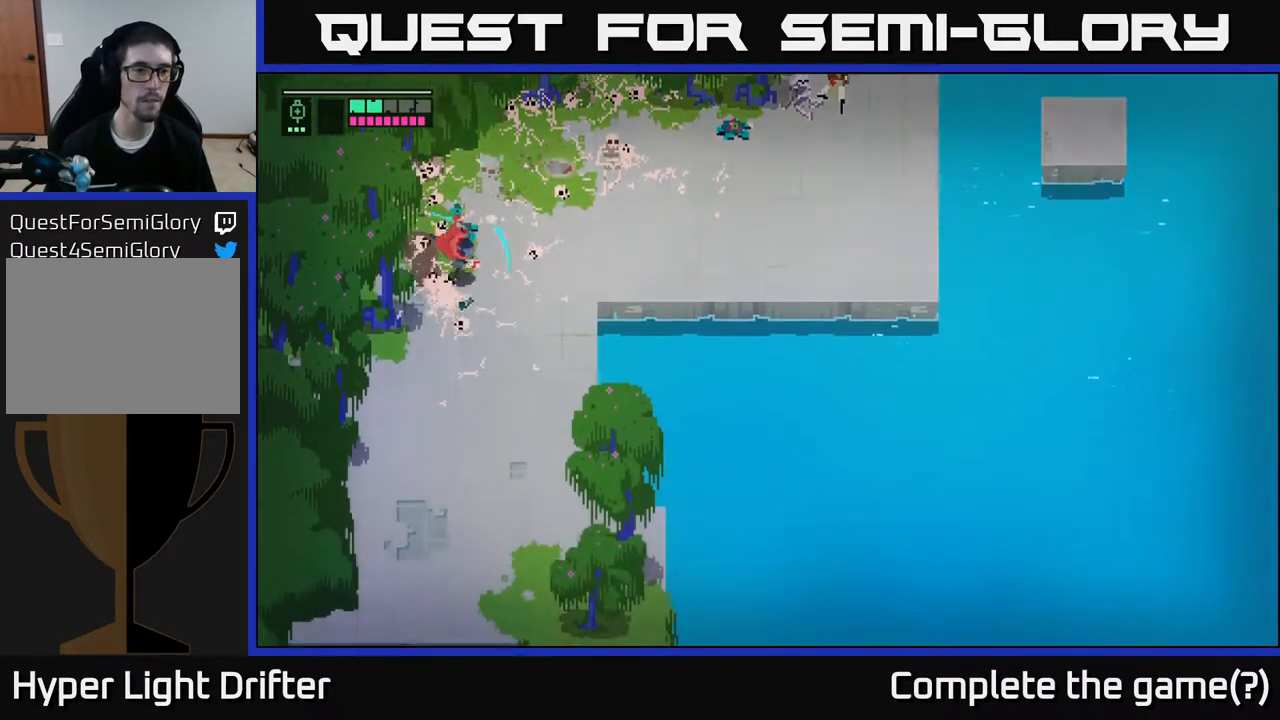
{"buttons": [], "left_stick": "down", "right_stick": "center", "events": [[33, "X", "up"]]}
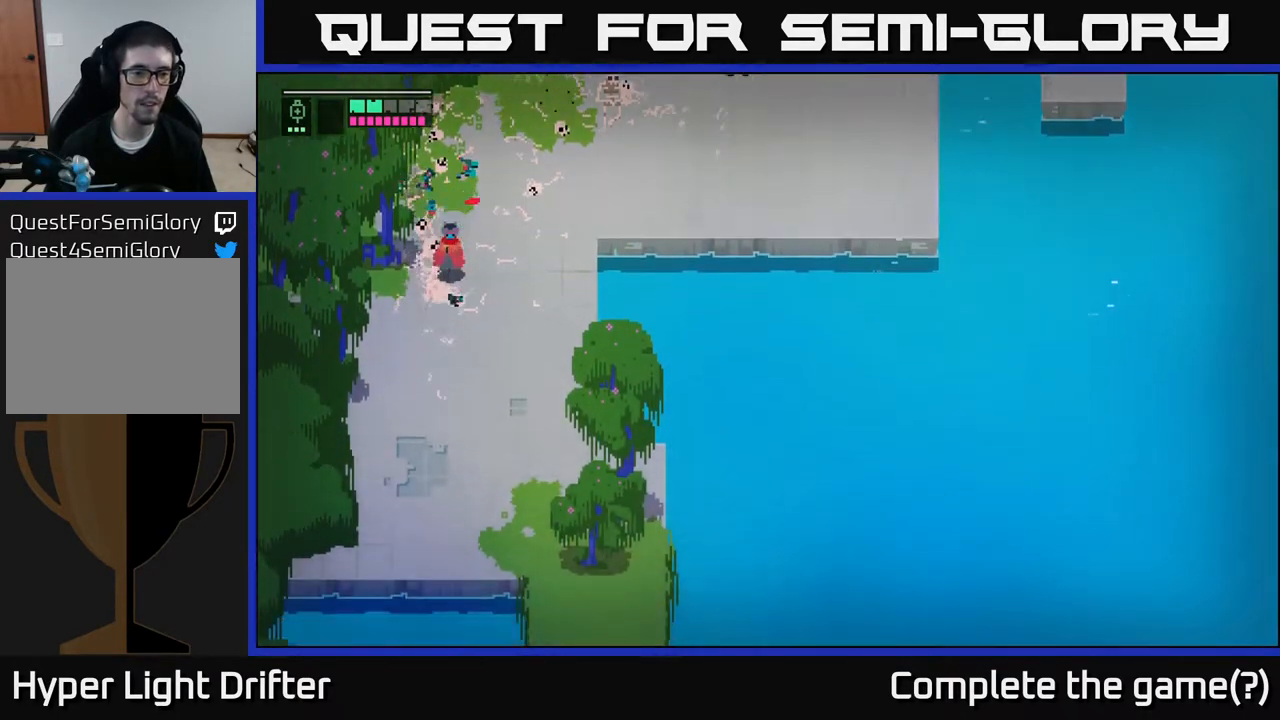
{"buttons": [], "left_stick": "down", "right_stick": "center", "events": [[67, "left_stick", "down-left"], [267, "left_stick", "down"]]}
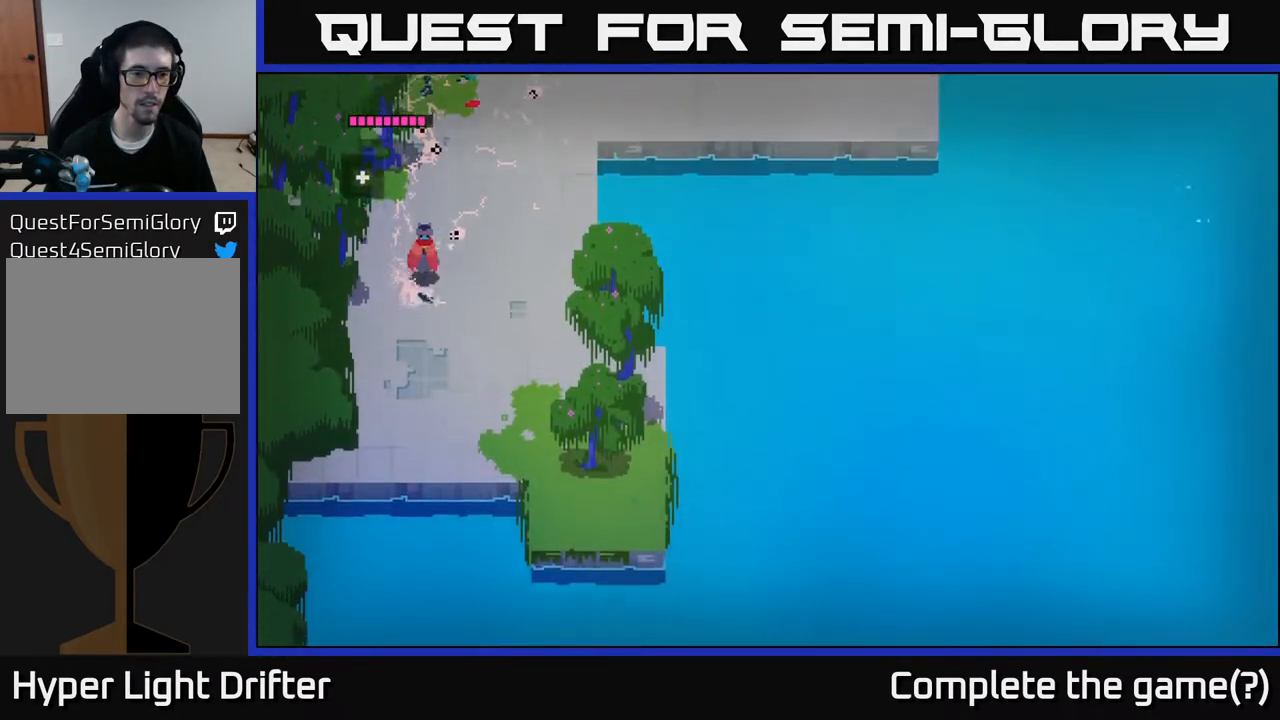
{"buttons": [], "left_stick": "down", "right_stick": "center", "events": []}
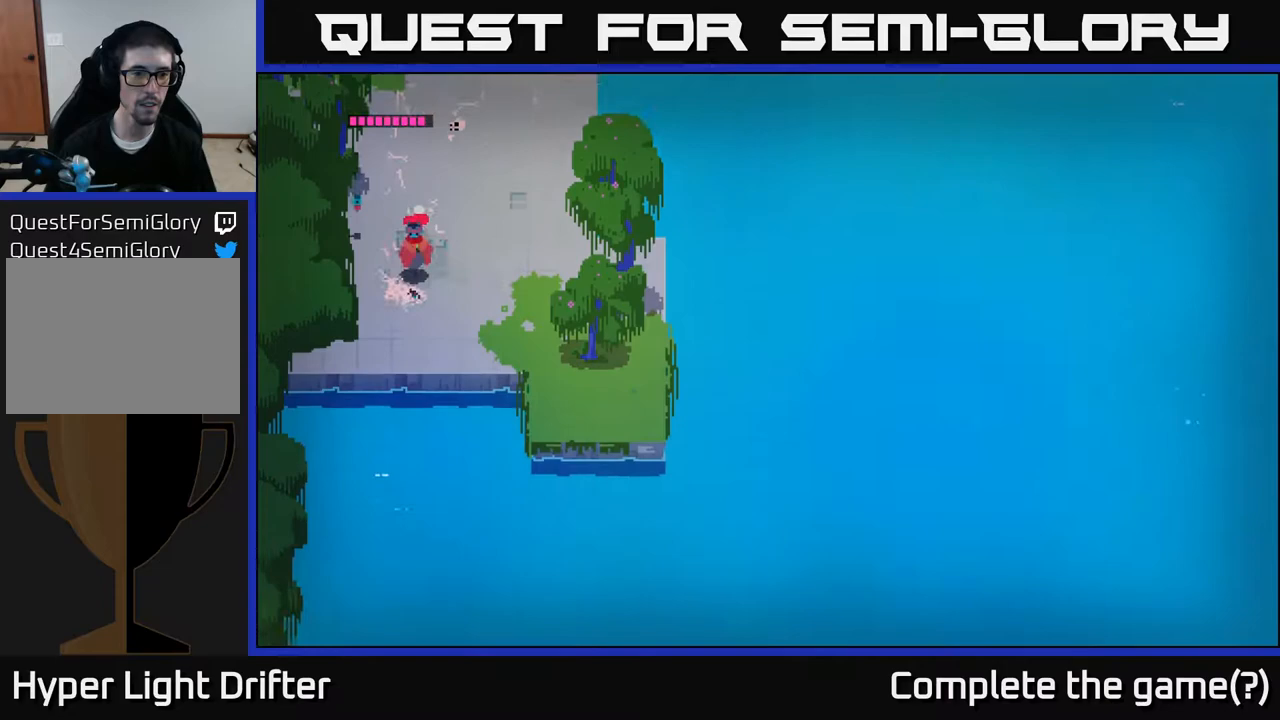
{"buttons": [], "left_stick": "down", "right_stick": "center", "events": []}